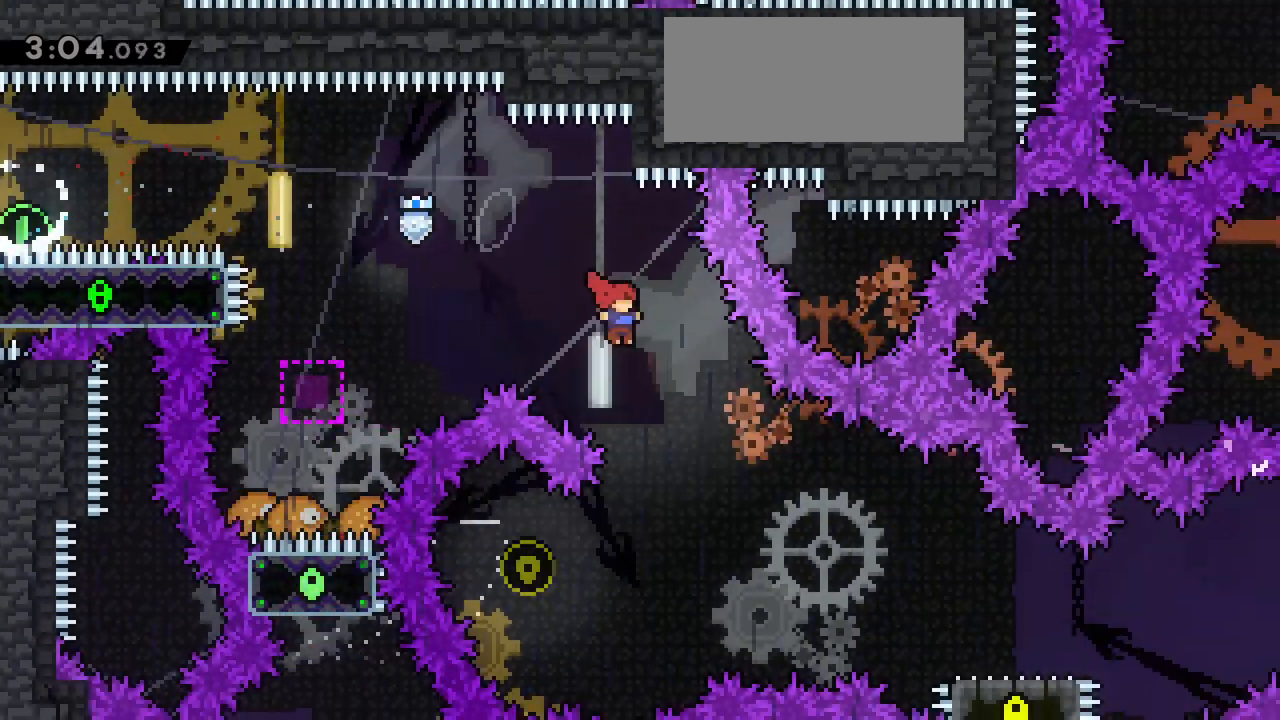
Gameplay with keyboard; each line is a JSON object with the keys held at the frame after it. "events" lists presses ("down") and releases ("up") of "dash", "demo", "down", "grab", "jg", "jump", "left", "right" and "up" between this image and that frame as [ms after this image, input, new state], when the widget could be followed in between. No other keys are recorded. Mouse input is not recorded. Key names are as the overlay labels them; some are game actions (e.g. jump) rather than physical keys.
{"keys": ["dash", "left"], "events": [[333, "left", "down"], [367, "dash", "down"]]}
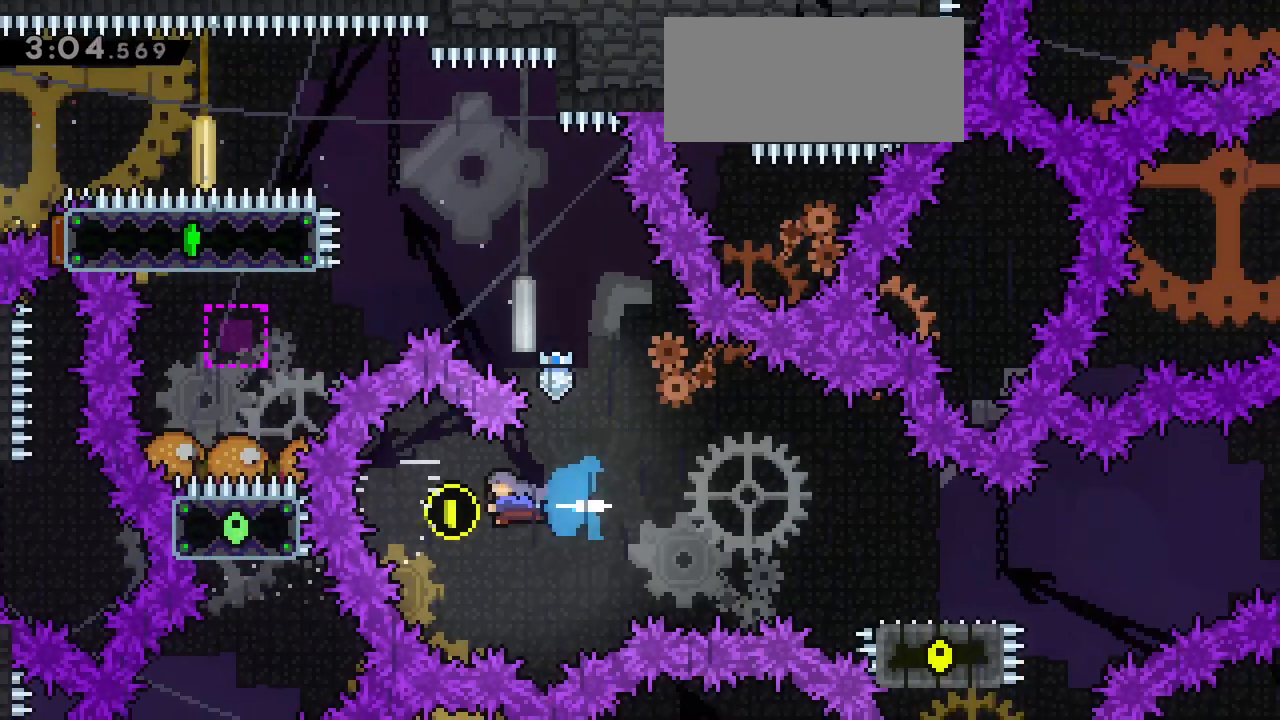
{"keys": ["dash", "down", "right"], "events": [[67, "dash", "up"], [67, "left", "up"], [100, "right", "down"], [200, "down", "down"], [383, "dash", "down"]]}
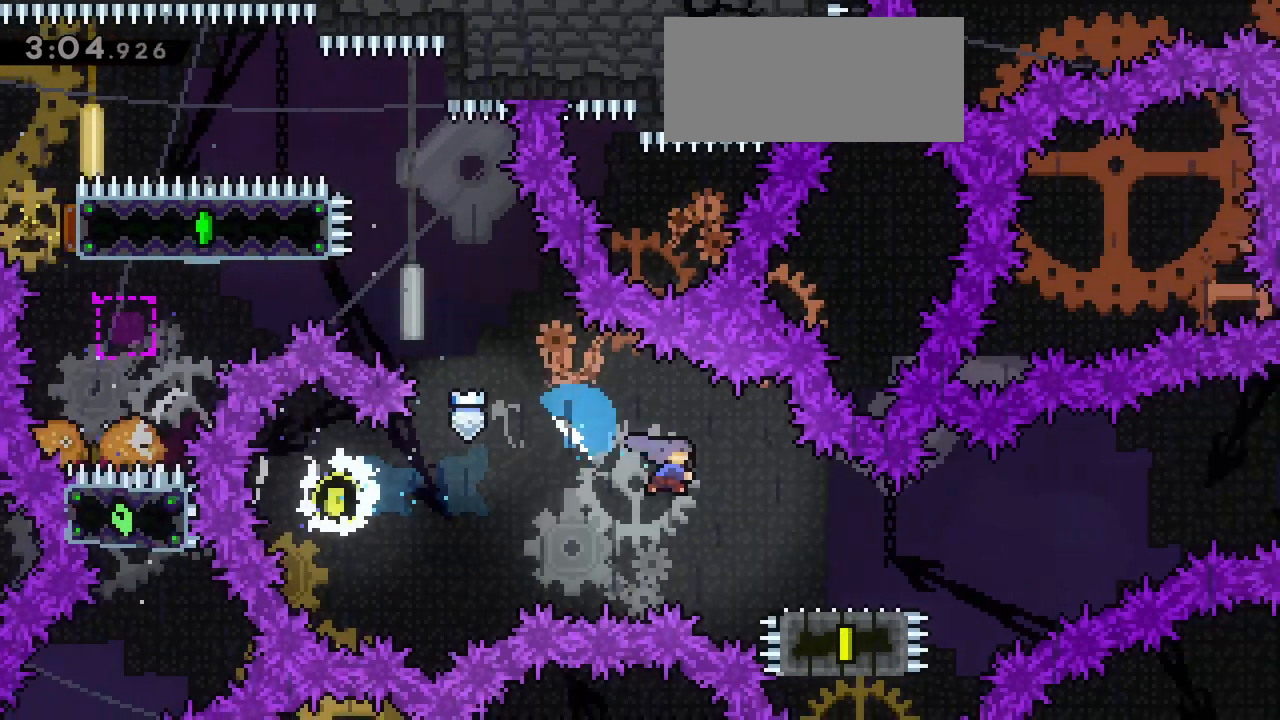
{"keys": ["jump", "right"]}
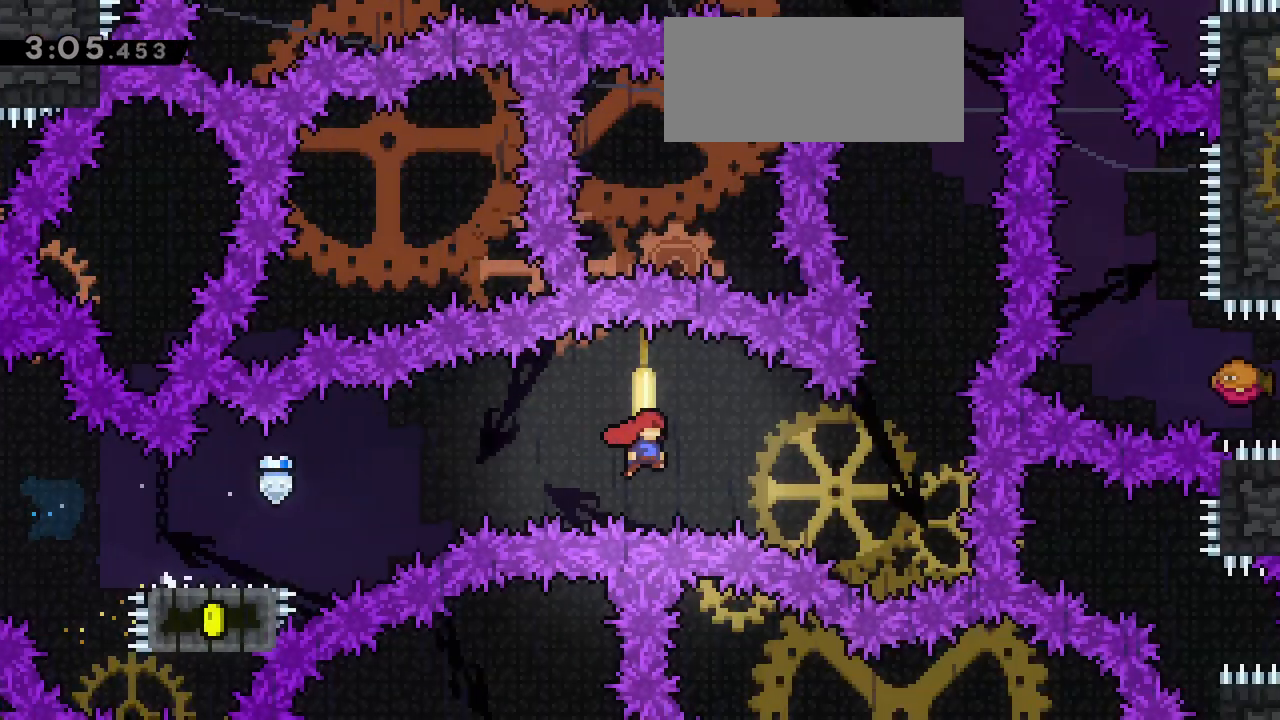
{"keys": ["dash", "up"]}